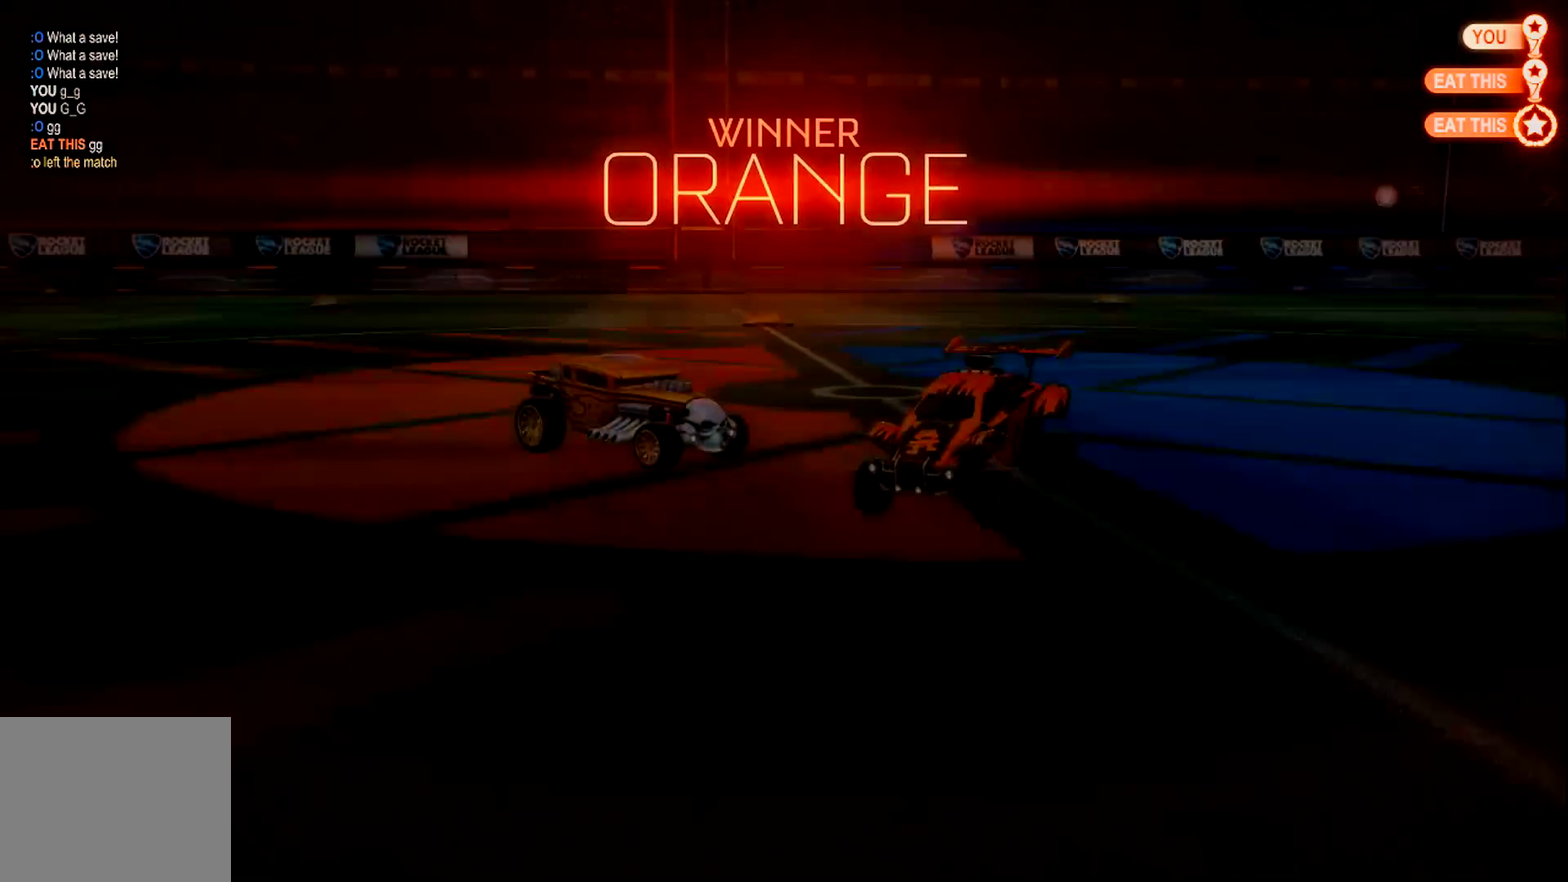
Gameplay with a controller (PlayStation layout); each line is a JSON object with the inputs held at the frame after it. "events" lists button and stick changes between this image and that frame as [ms after this image, input, new state], when the widget could be followed in between. Not read: L3 R3 SELECT START.
{"buttons": [], "left_stick": "up", "right_stick": "center", "events": [[350, "left_stick", "up"], [384, "CROSS", "down"], [450, "CROSS", "up"]]}
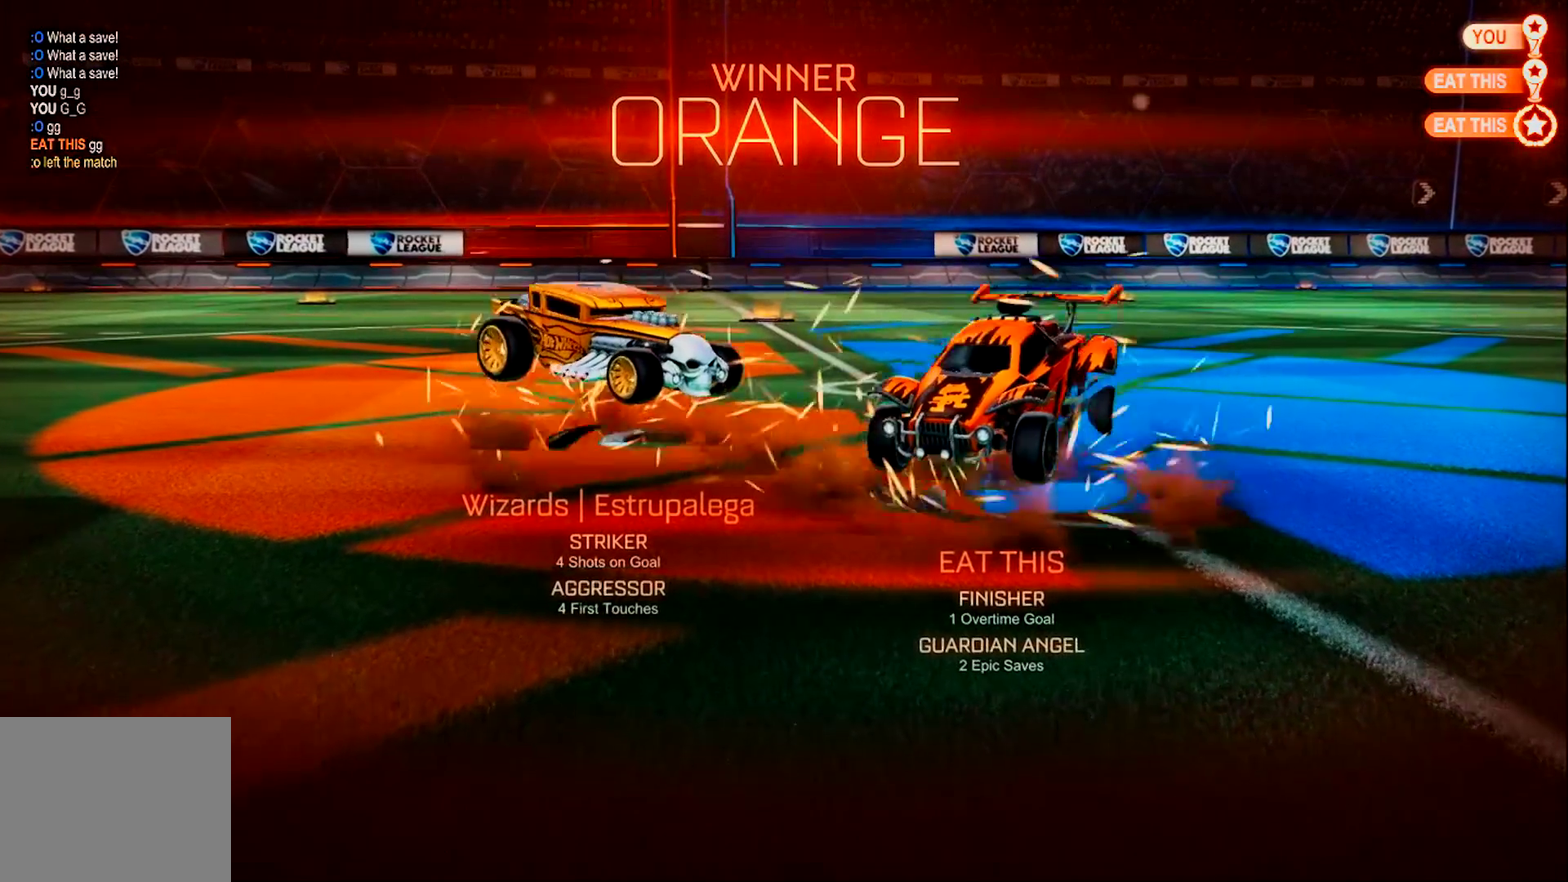
{"buttons": ["CIRCLE"], "left_stick": "up-left", "right_stick": "center", "events": [[50, "CROSS", "down"], [184, "CROSS", "up"], [351, "CIRCLE", "down"], [484, "left_stick", "up-left"]]}
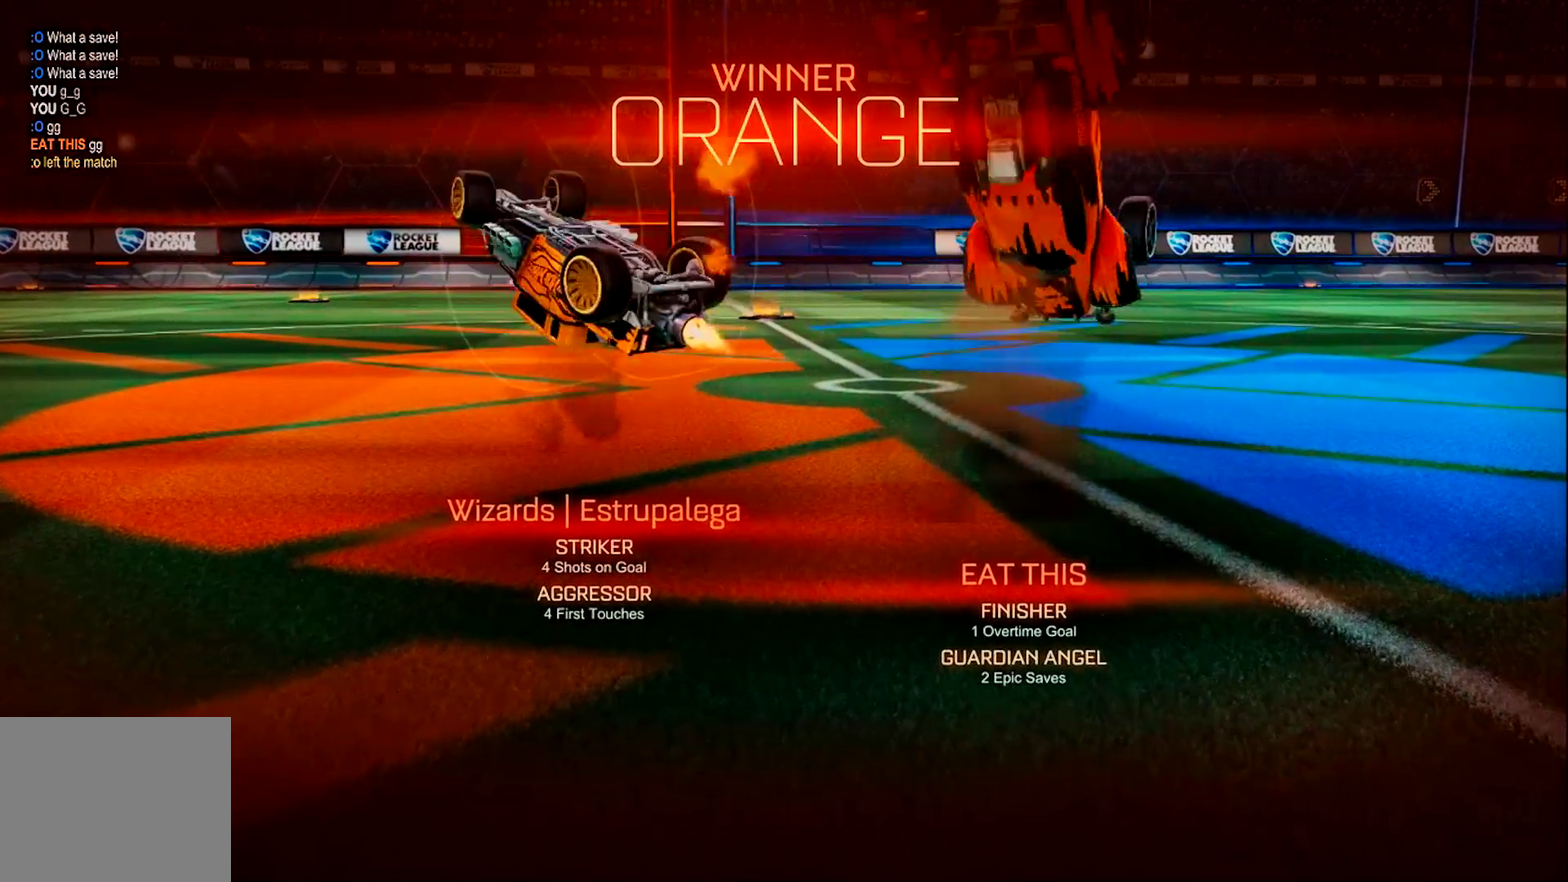
{"buttons": ["CIRCLE"], "left_stick": "up-left", "right_stick": "center", "events": []}
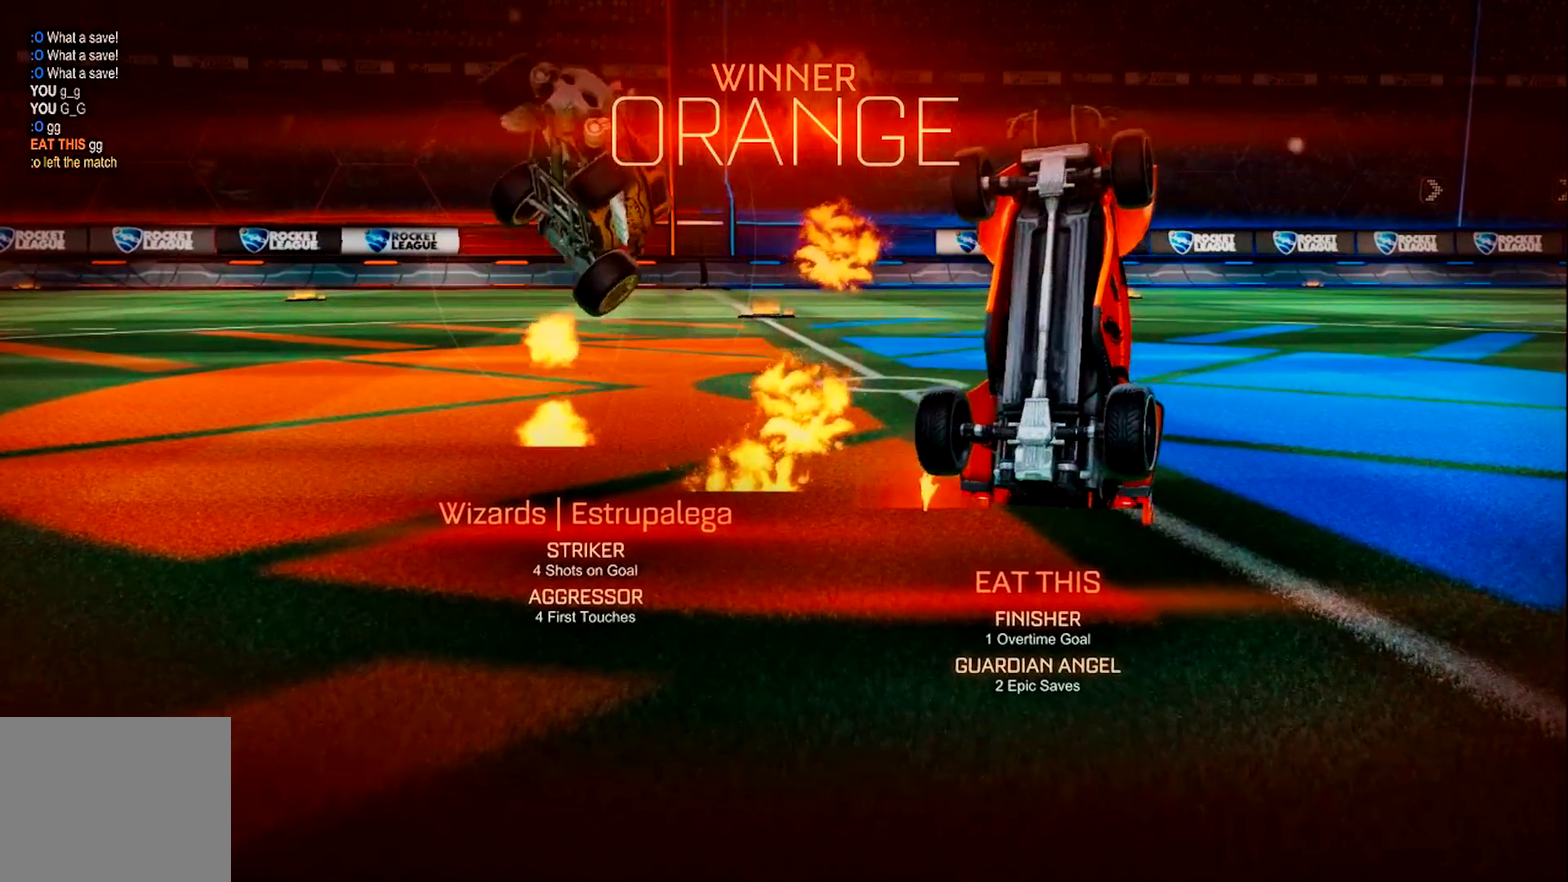
{"buttons": ["CIRCLE"], "left_stick": "up", "right_stick": "center", "events": [[401, "left_stick", "down-right"], [468, "left_stick", "up"]]}
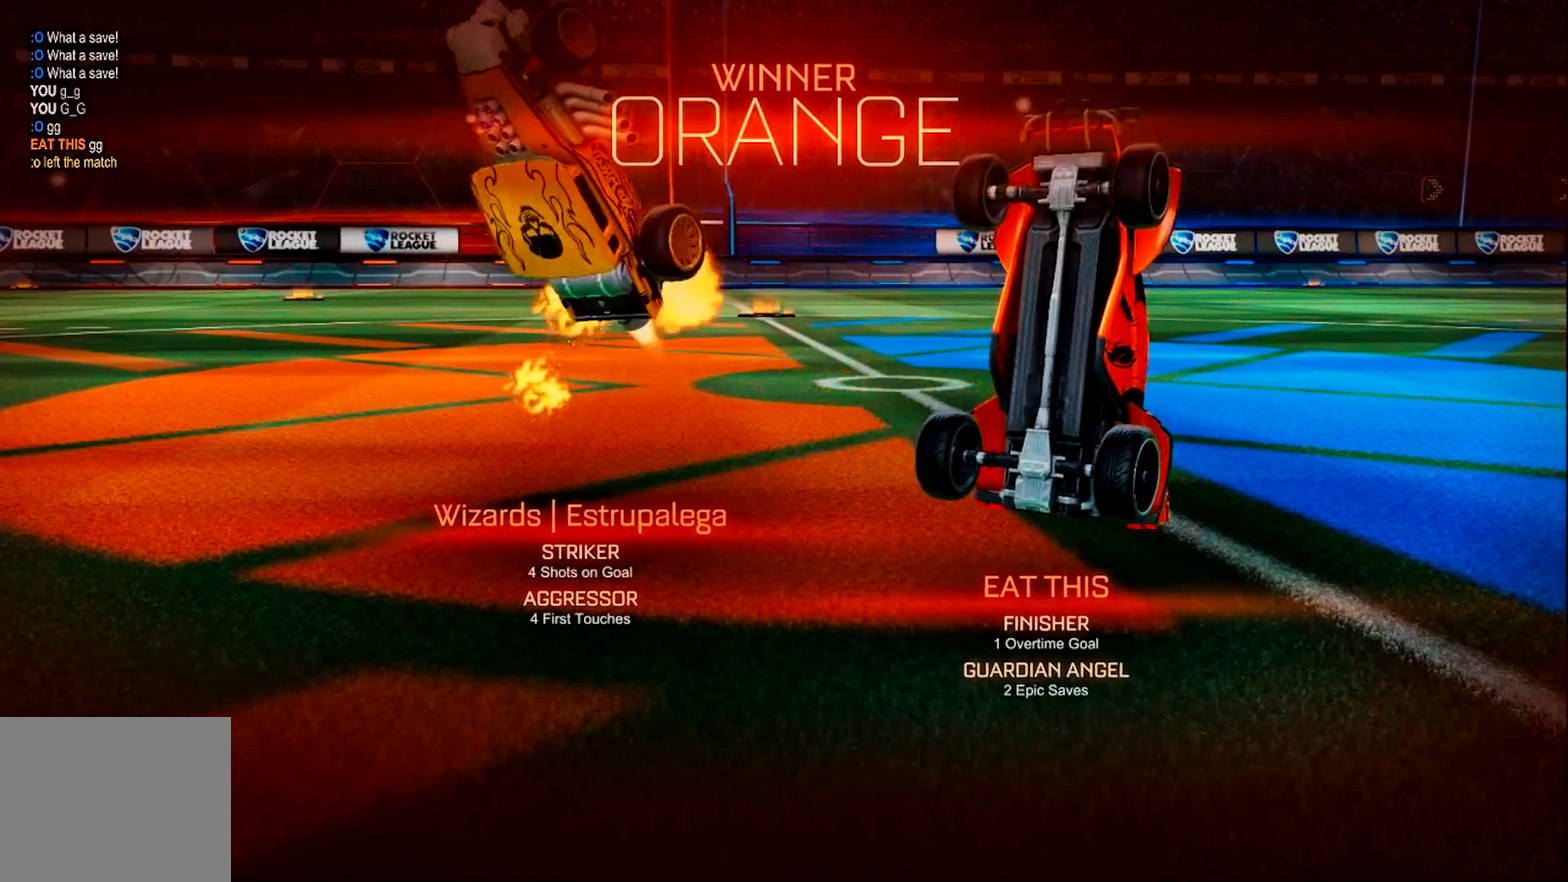
{"buttons": ["CIRCLE"], "left_stick": "up", "right_stick": "center", "events": []}
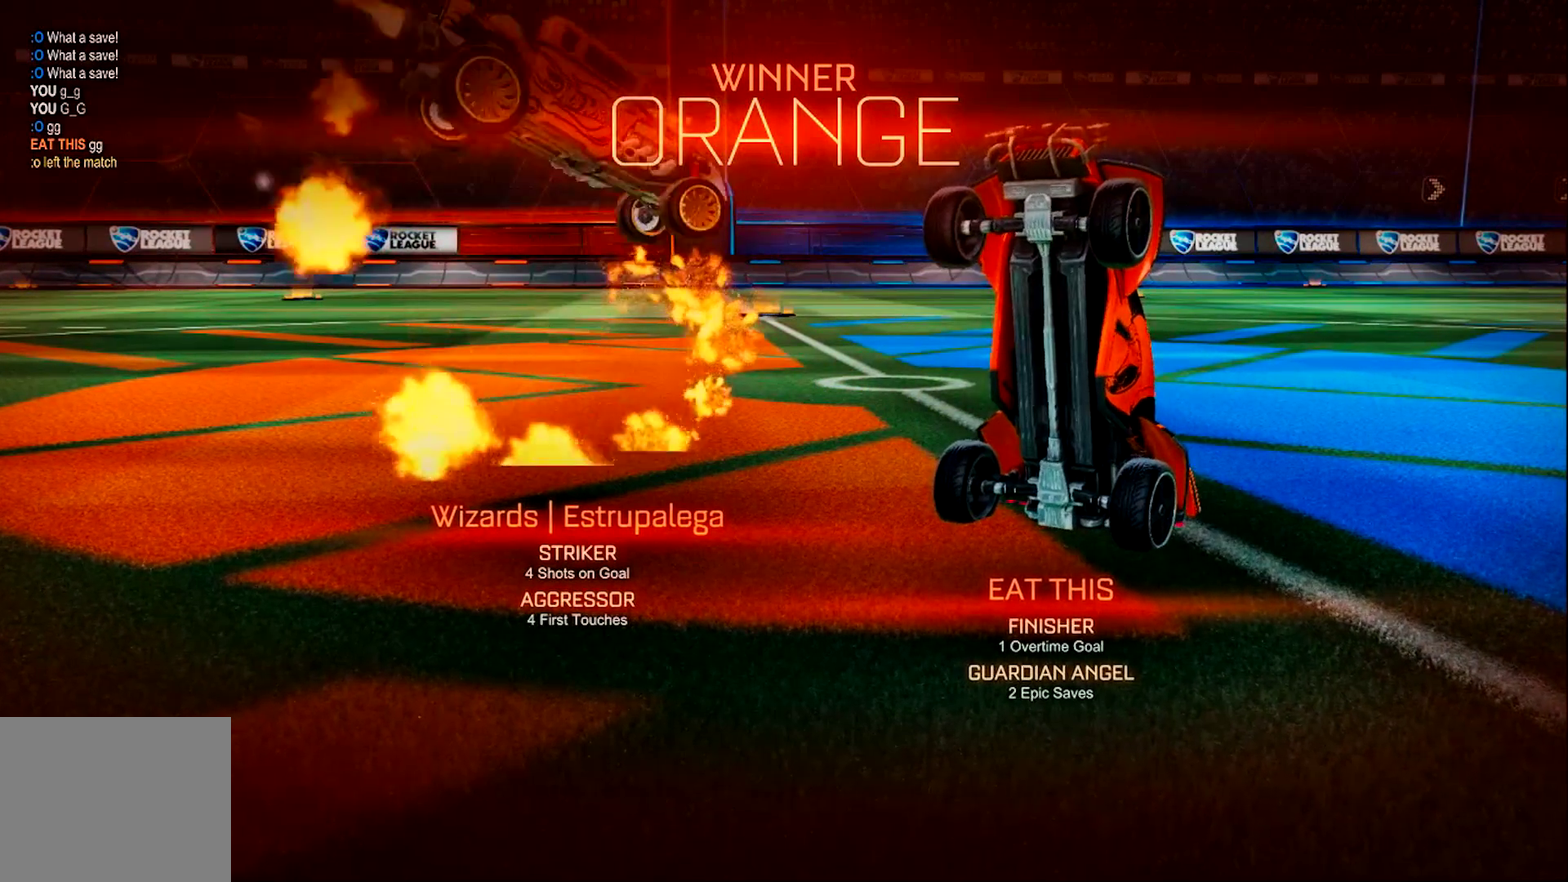
{"buttons": ["CIRCLE"], "left_stick": "up", "right_stick": "center", "events": []}
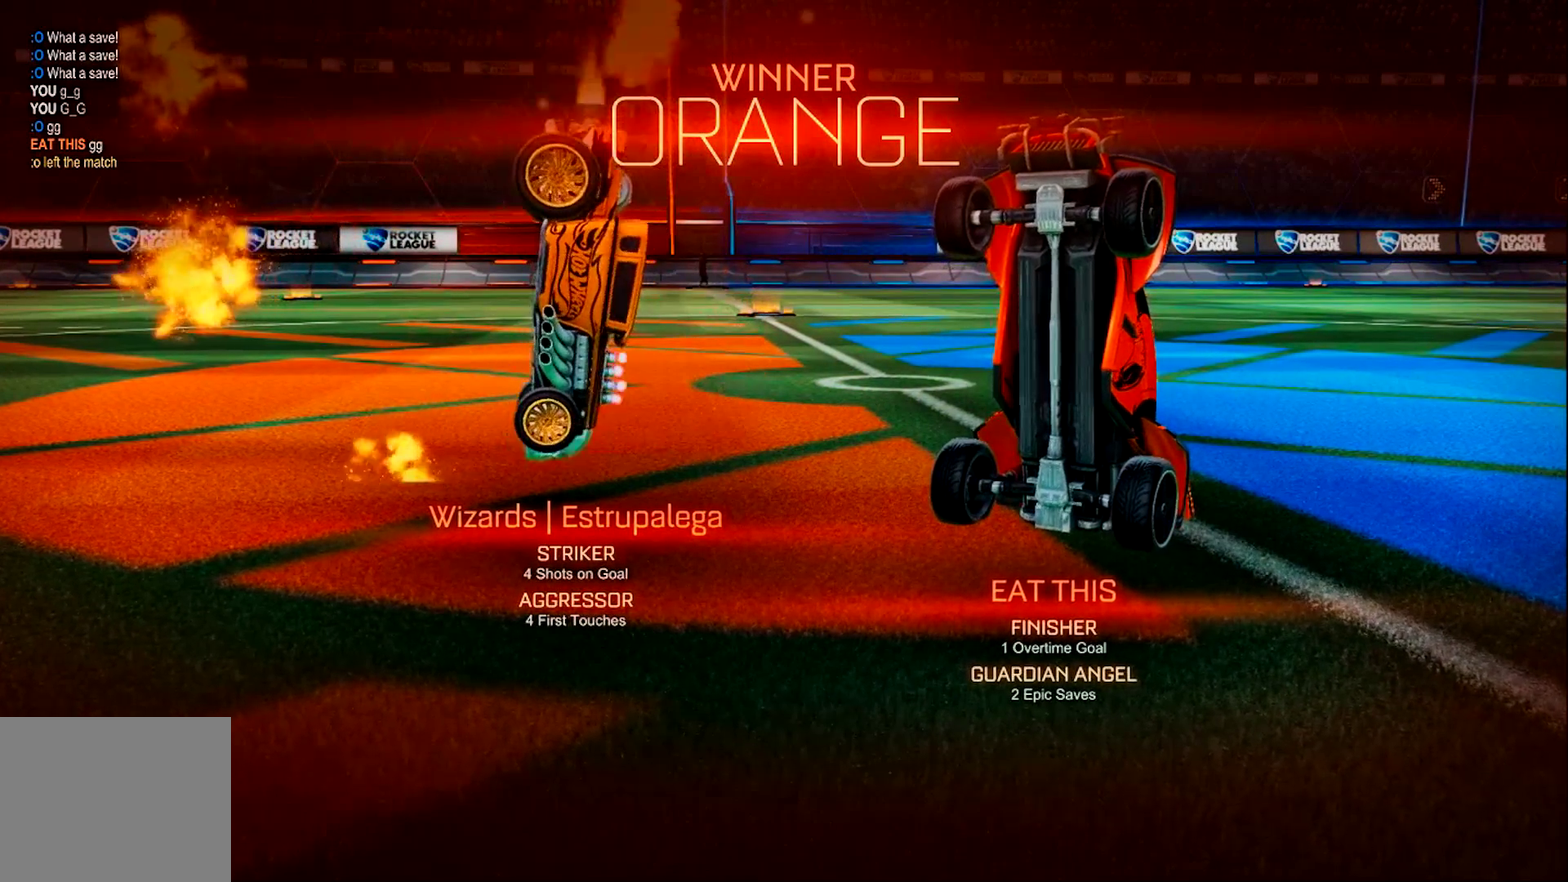
{"buttons": ["CIRCLE"], "left_stick": "right", "right_stick": "center", "events": [[400, "left_stick", "up-right"], [484, "left_stick", "right"]]}
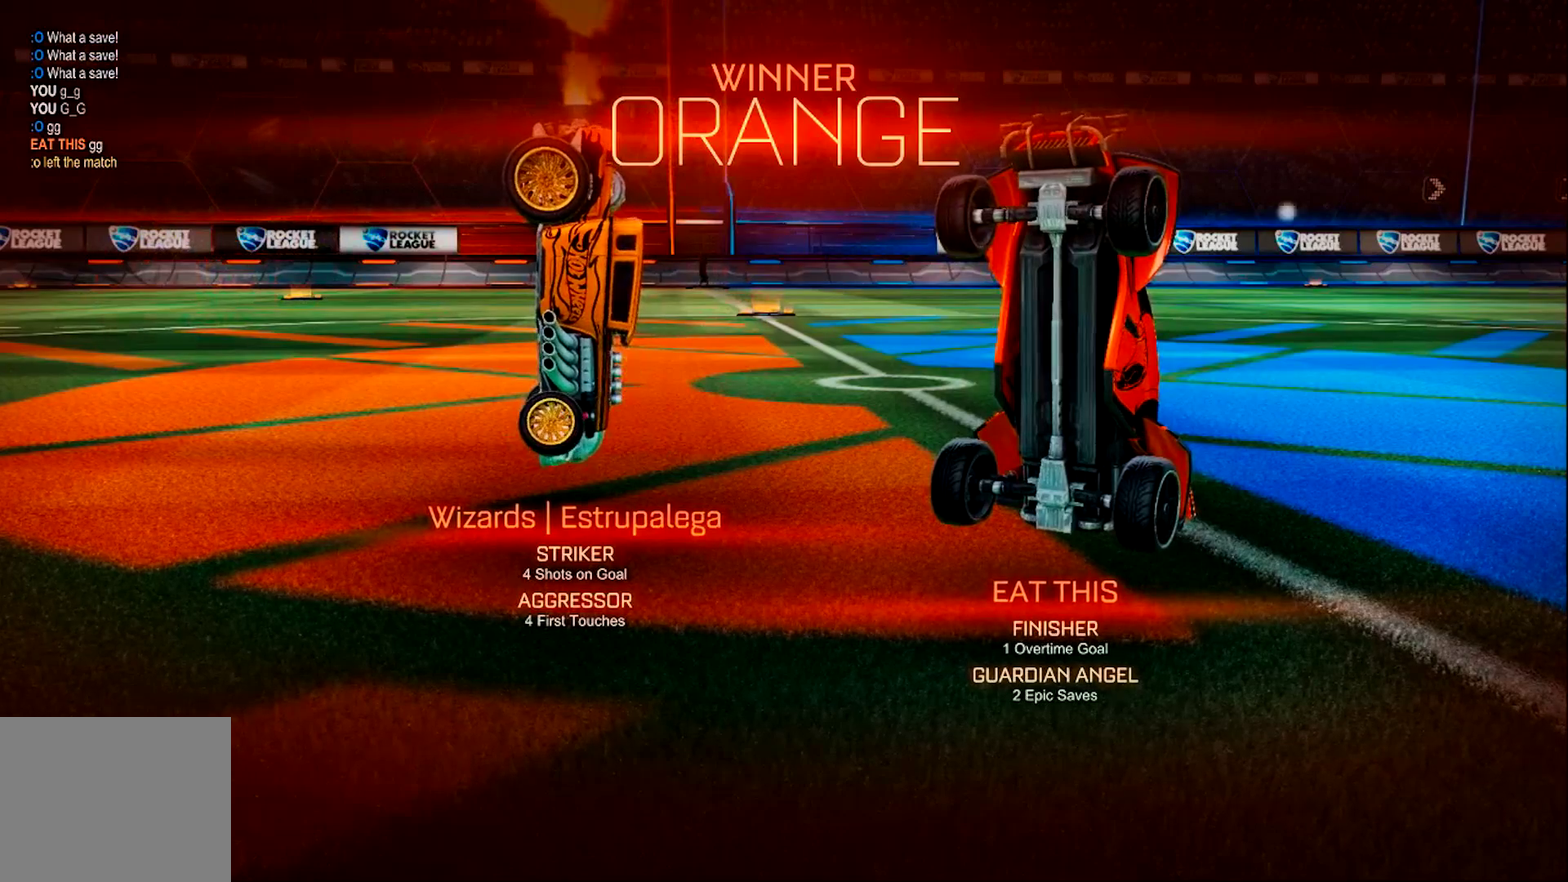
{"buttons": ["CIRCLE"], "left_stick": "right", "right_stick": "center", "events": []}
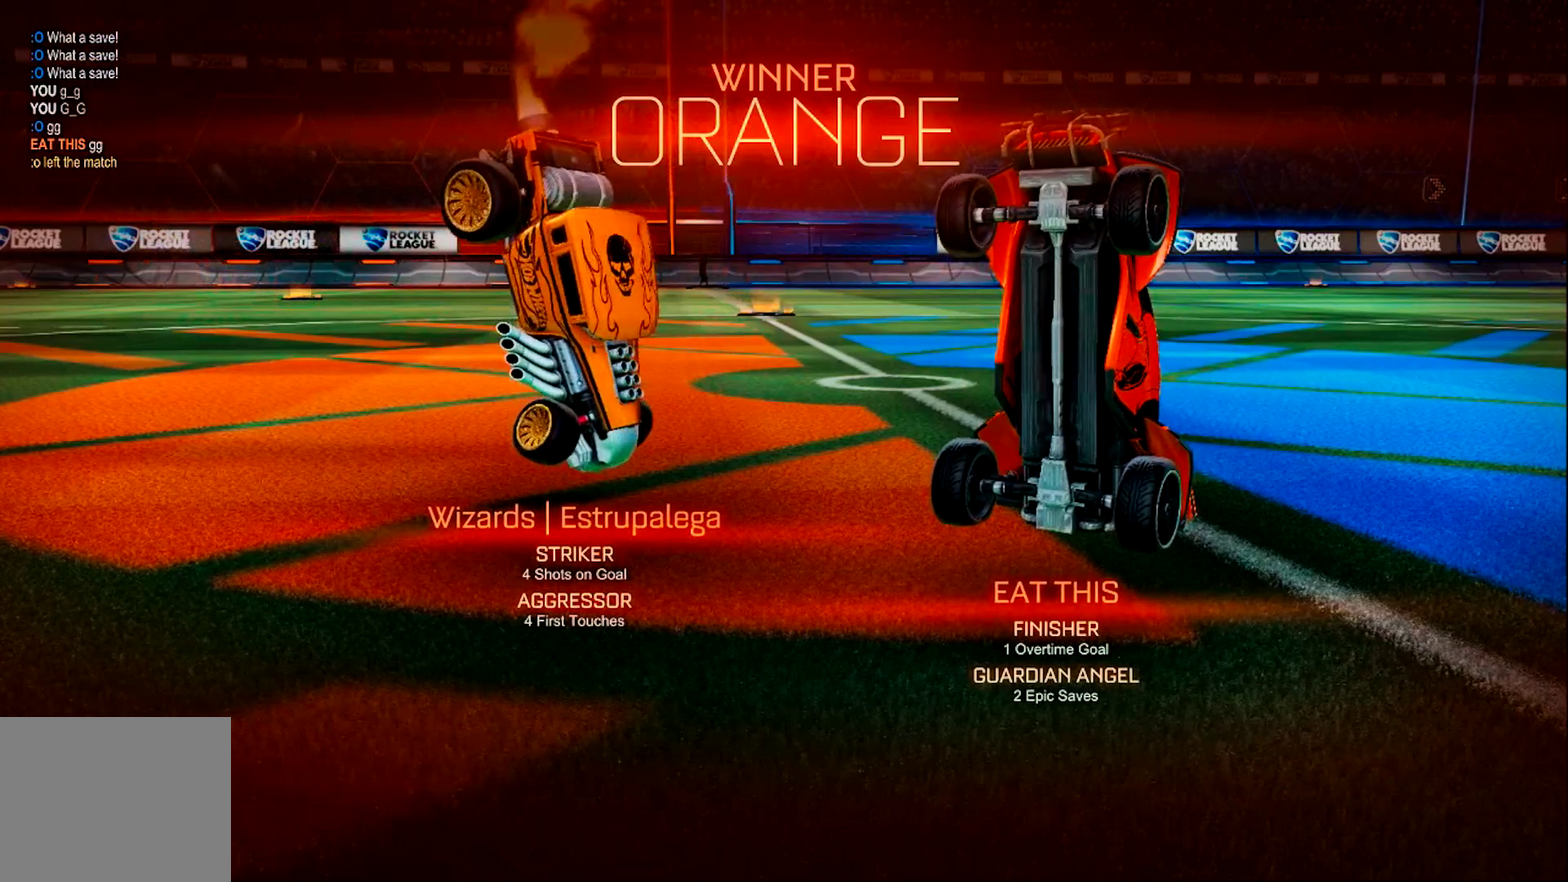
{"buttons": [], "left_stick": "center", "right_stick": "center", "events": [[217, "left_stick", "center"], [317, "CIRCLE", "up"]]}
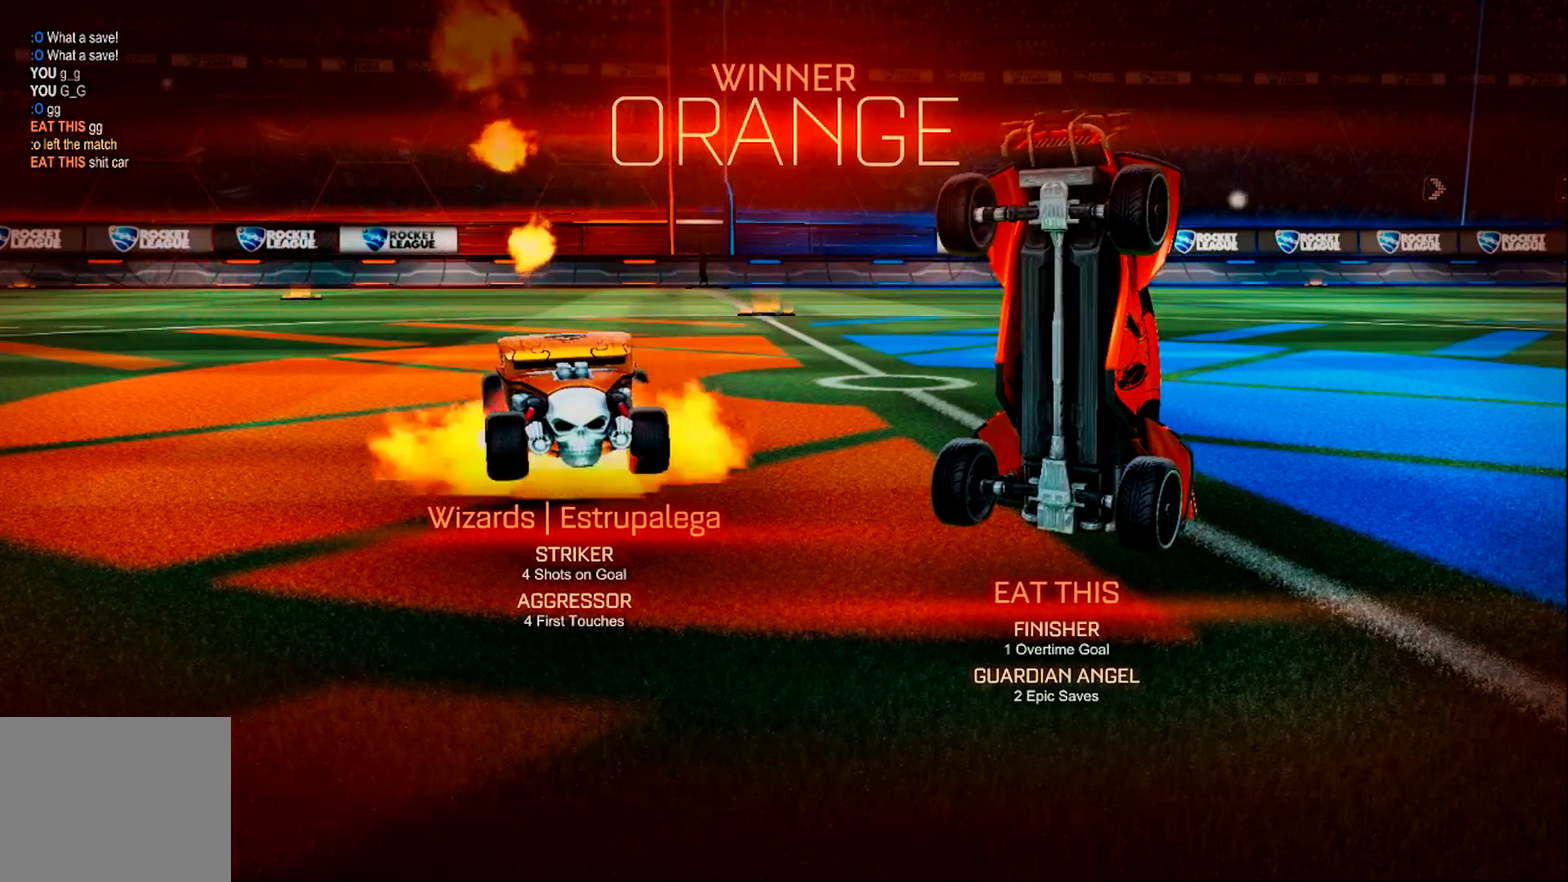
{"buttons": ["CIRCLE"], "left_stick": "center", "right_stick": "center", "events": [[17, "CROSS", "down"], [17, "left_stick", "up"], [84, "CROSS", "up"], [151, "CROSS", "down"], [284, "CROSS", "up"], [384, "CIRCLE", "down"], [501, "left_stick", "center"]]}
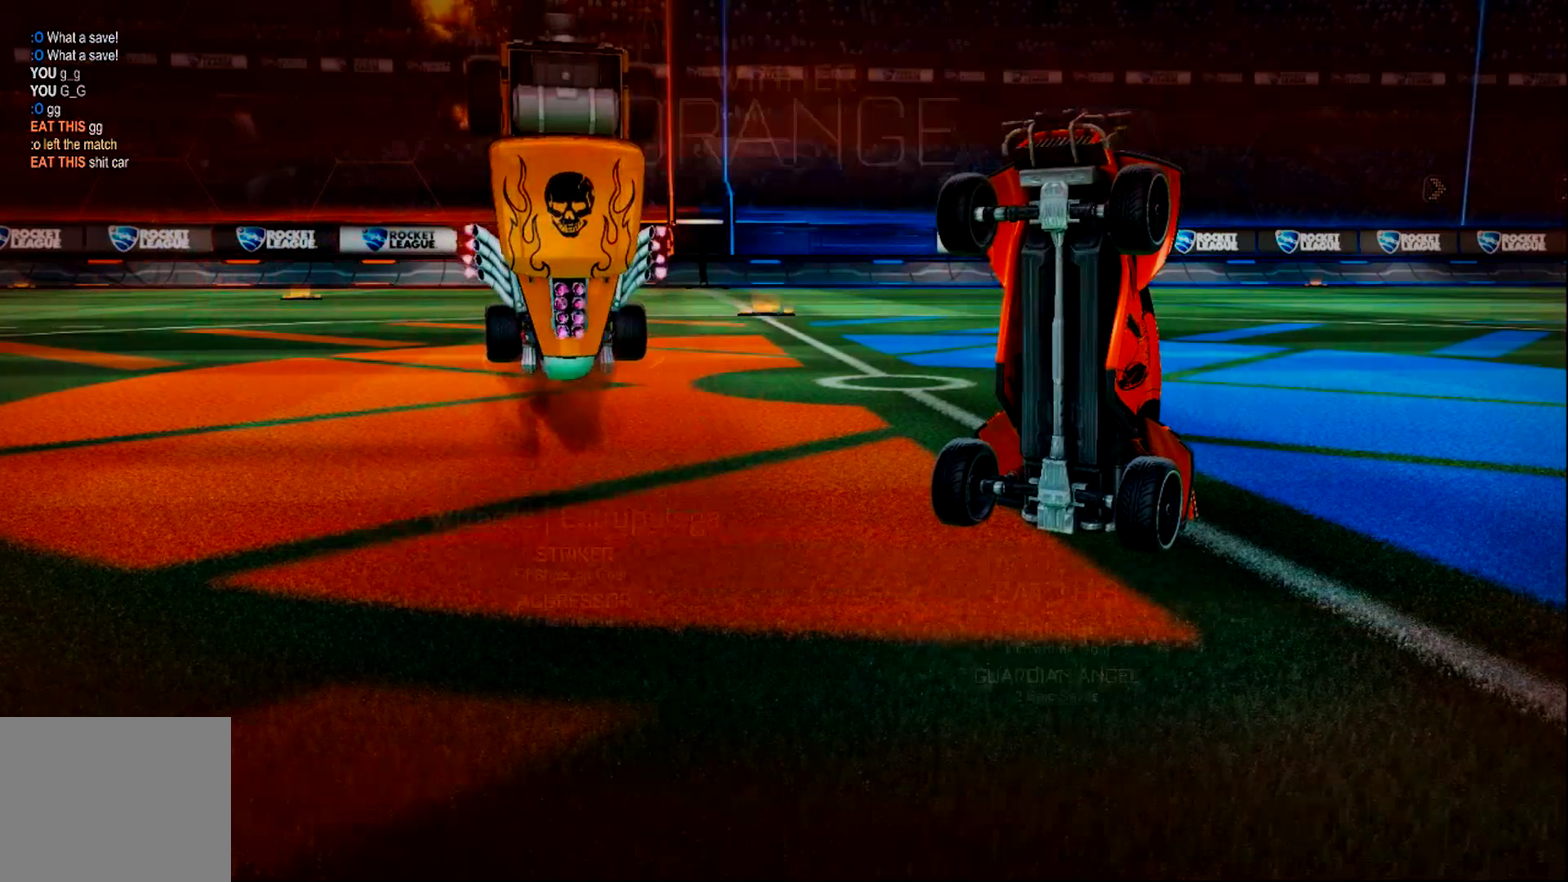
{"buttons": [], "left_stick": "center", "right_stick": "center", "events": [[200, "CIRCLE", "up"]]}